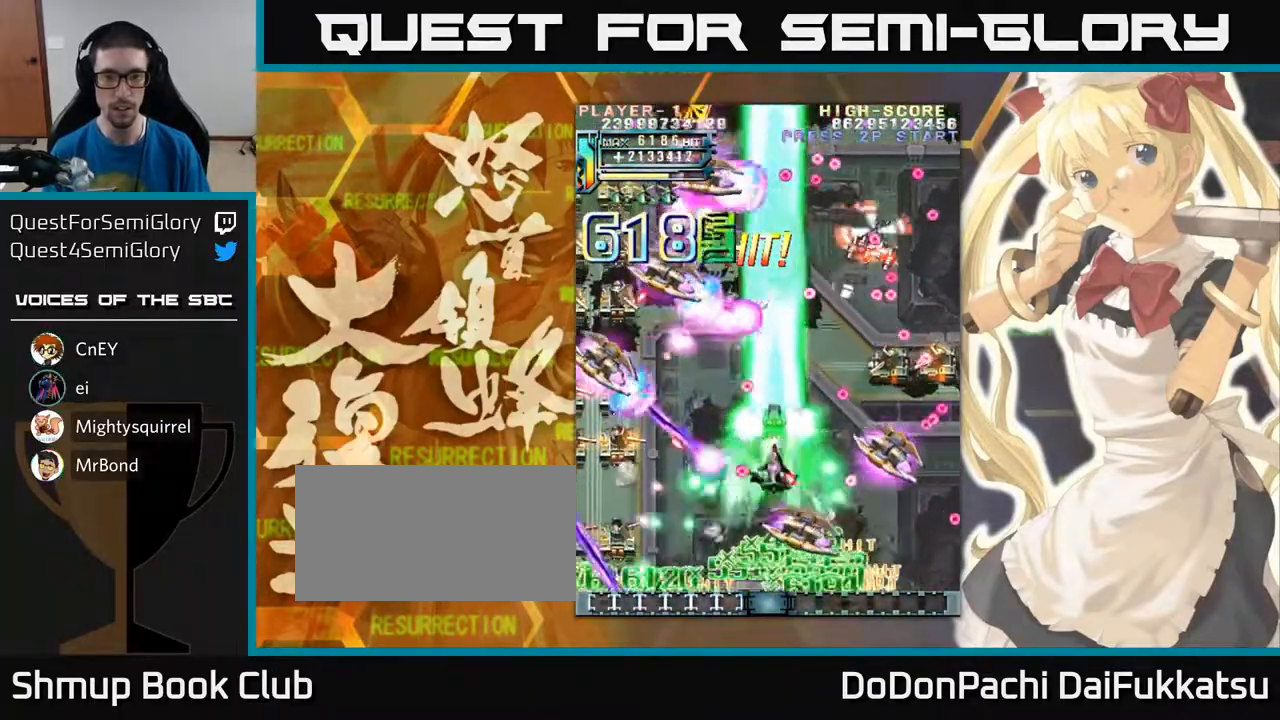
Gameplay with a controller (arcade stick); each line is a JSON object with the inputs held at the frame after it. "events" lists button and stick changes between this image and that frame as [ms after this image, input, new state], when the widget could be followed in between. Not read: L3 R3 other_buttons.
{"buttons": [], "left_stick": "right", "events": [[117, "left_stick", "up"], [383, "left_stick", "right"]]}
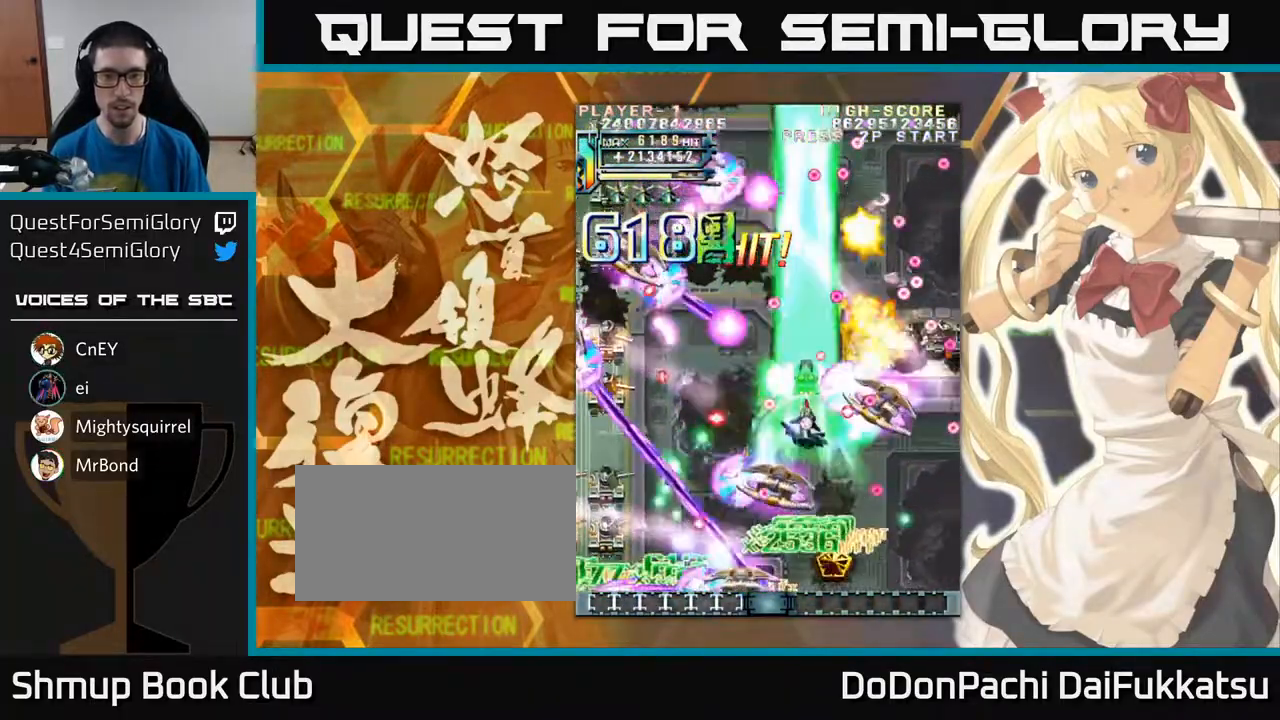
{"buttons": [], "left_stick": "up", "events": [[83, "left_stick", "up"], [150, "left_stick", "up-left"], [433, "left_stick", "up"]]}
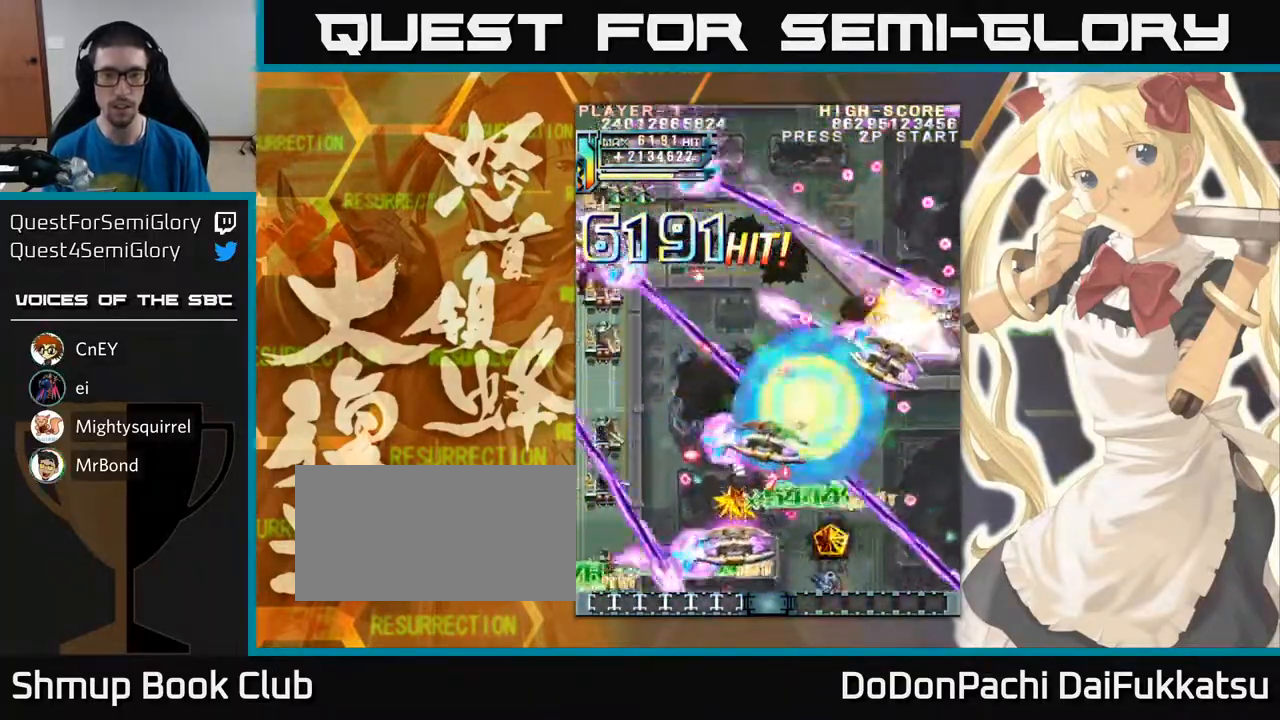
{"buttons": [], "left_stick": "center", "events": [[50, "left_stick", "right"], [117, "left_stick", "down"], [183, "left_stick", "center"]]}
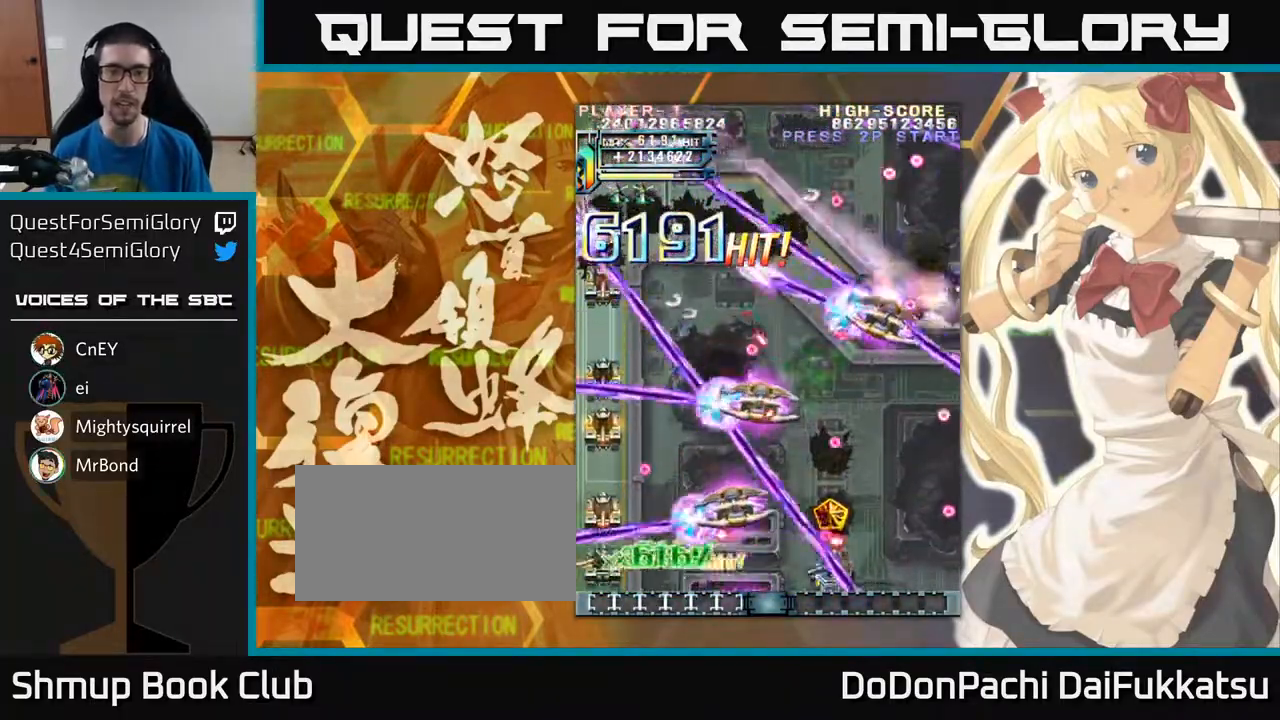
{"buttons": [], "left_stick": "down-right", "events": [[200, "left_stick", "down-right"]]}
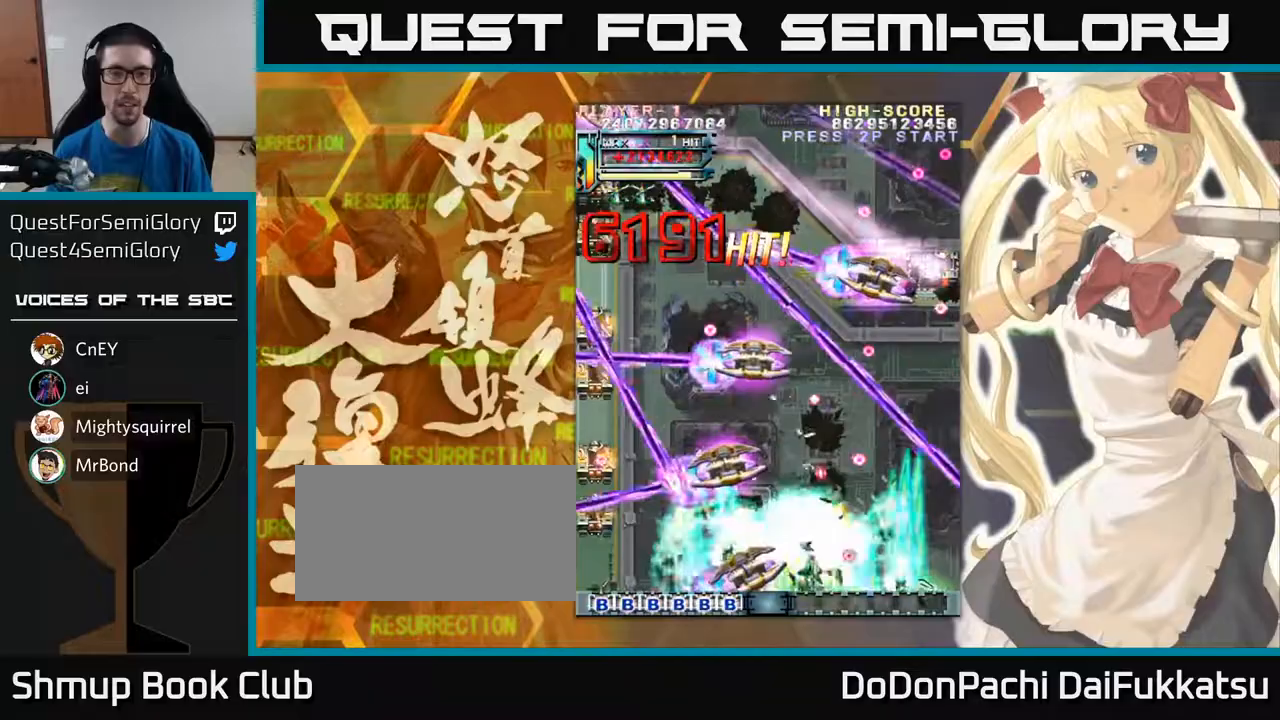
{"buttons": [], "left_stick": "left", "events": [[150, "left_stick", "up-left"], [333, "left_stick", "left"]]}
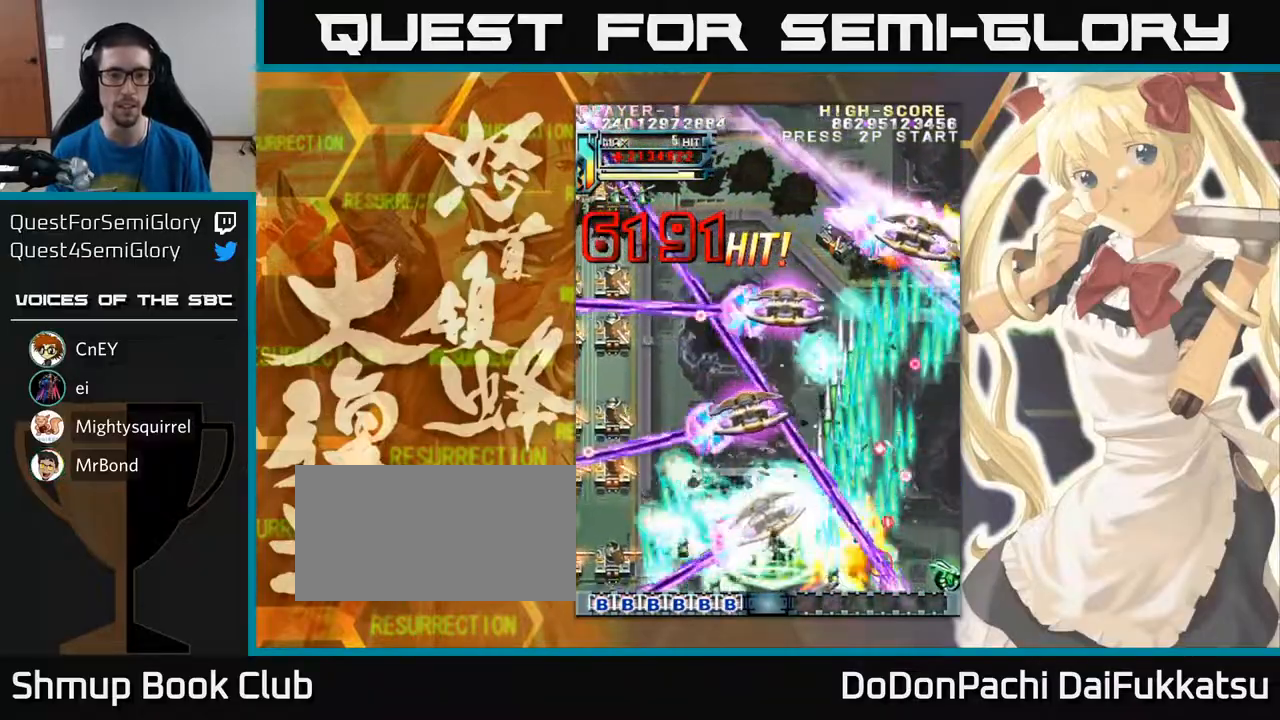
{"buttons": [], "left_stick": "left", "events": []}
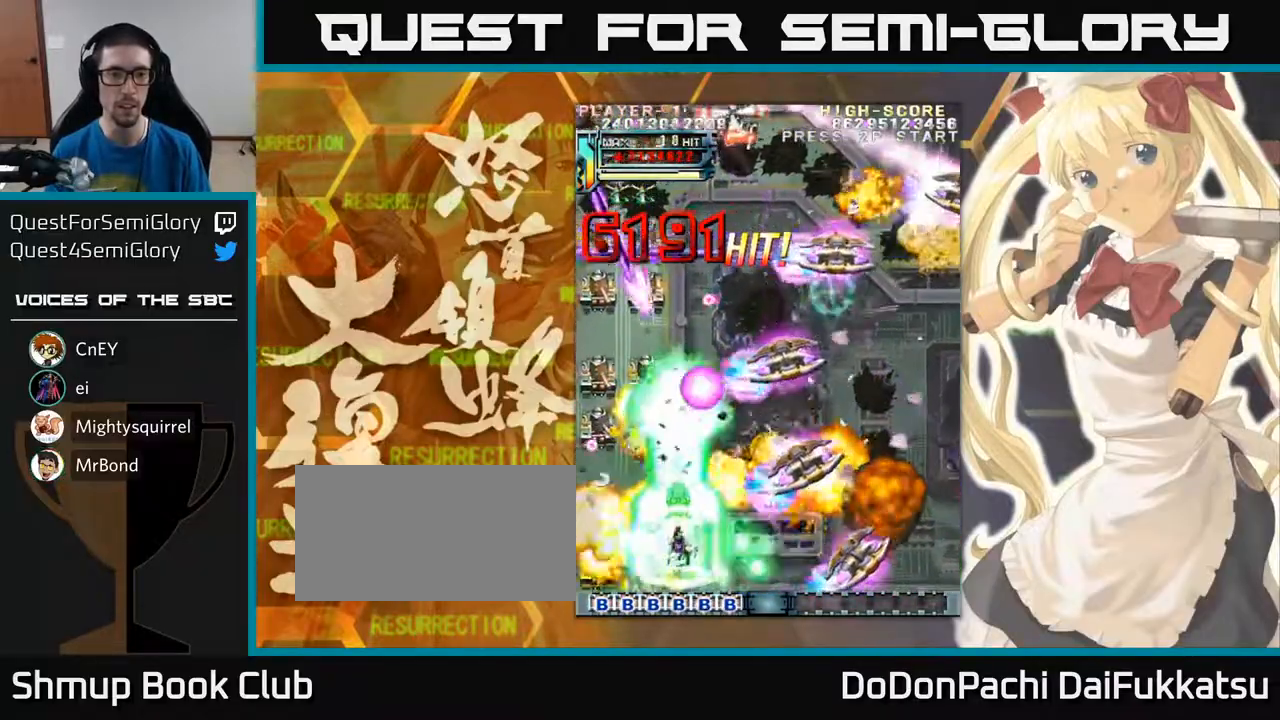
{"buttons": [], "left_stick": "left", "events": [[183, "left_stick", "up"], [500, "left_stick", "left"]]}
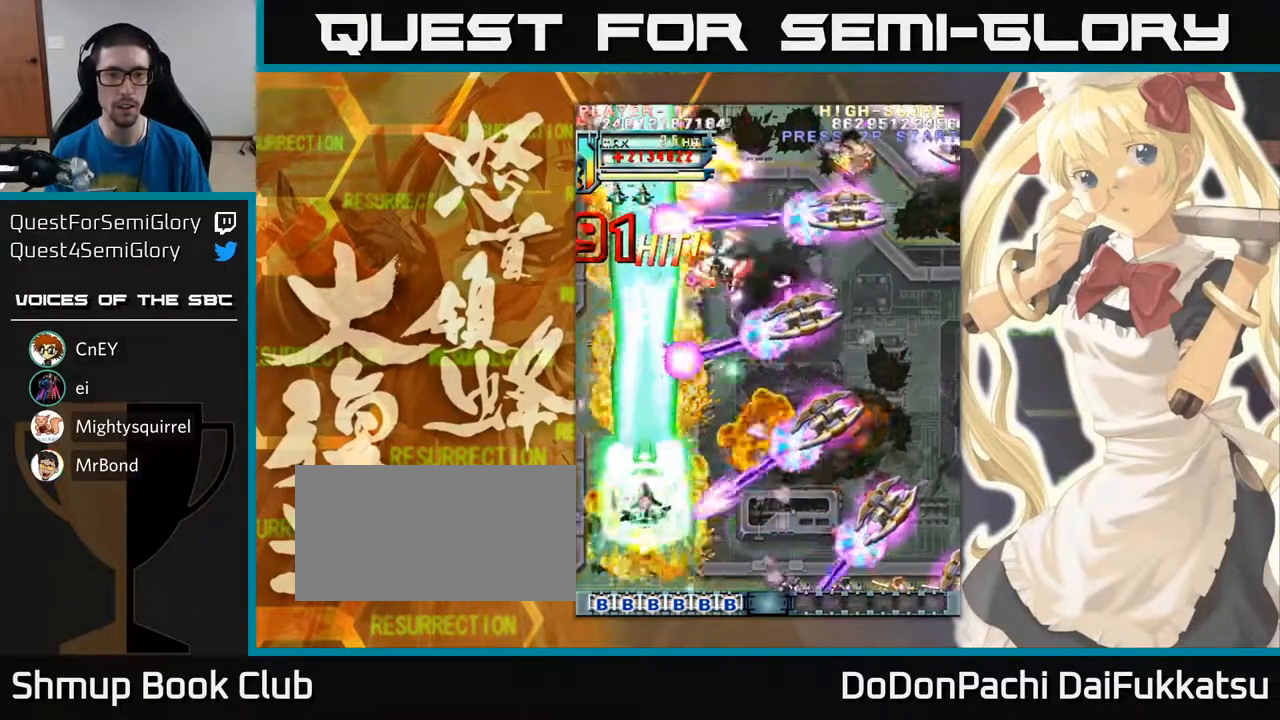
{"buttons": [], "left_stick": "down", "events": [[67, "left_stick", "down"], [167, "left_stick", "right"], [317, "left_stick", "down-right"], [433, "left_stick", "down"]]}
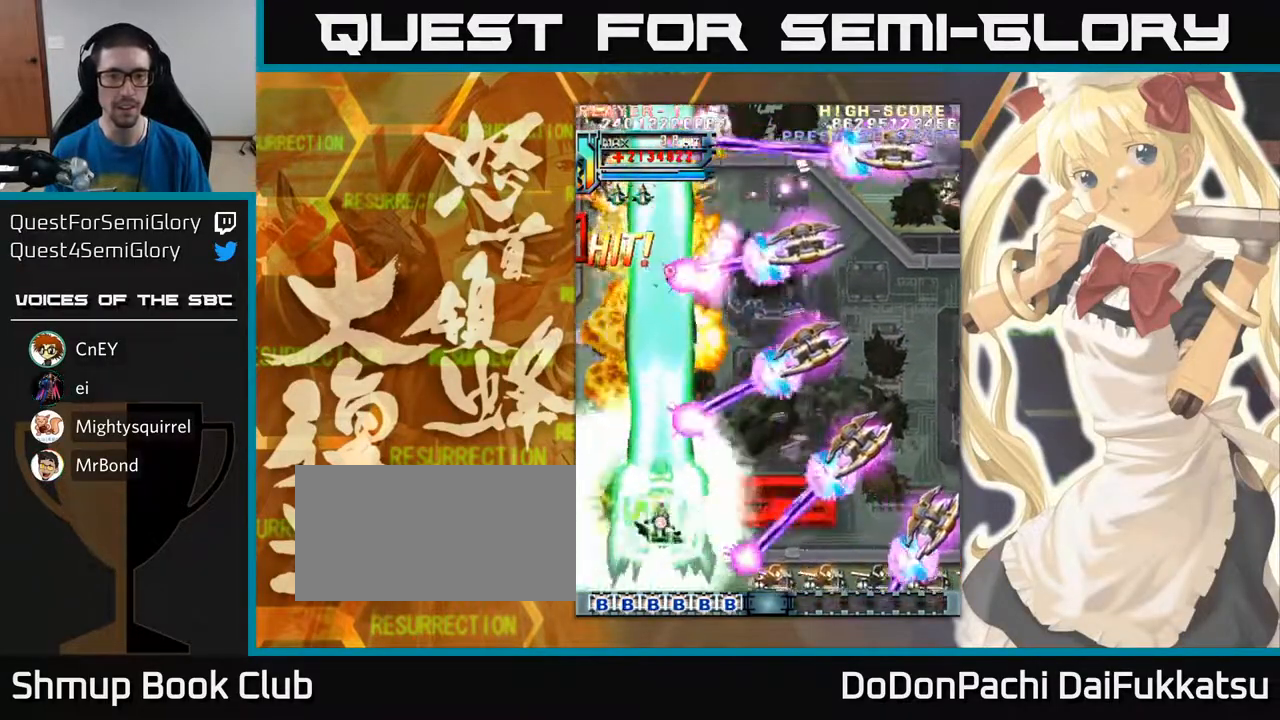
{"buttons": [], "left_stick": "down-right", "events": [[33, "left_stick", "down-left"], [233, "left_stick", "down-right"]]}
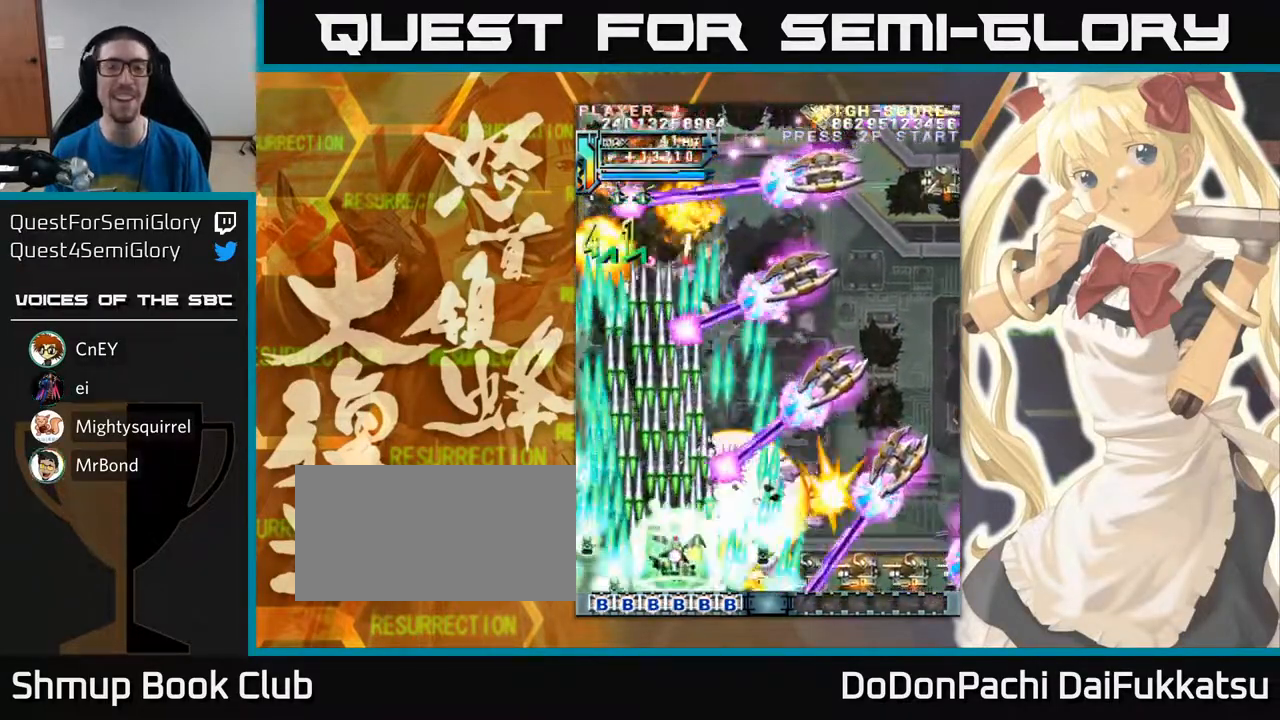
{"buttons": [], "left_stick": "right", "events": [[350, "left_stick", "center"], [483, "left_stick", "right"]]}
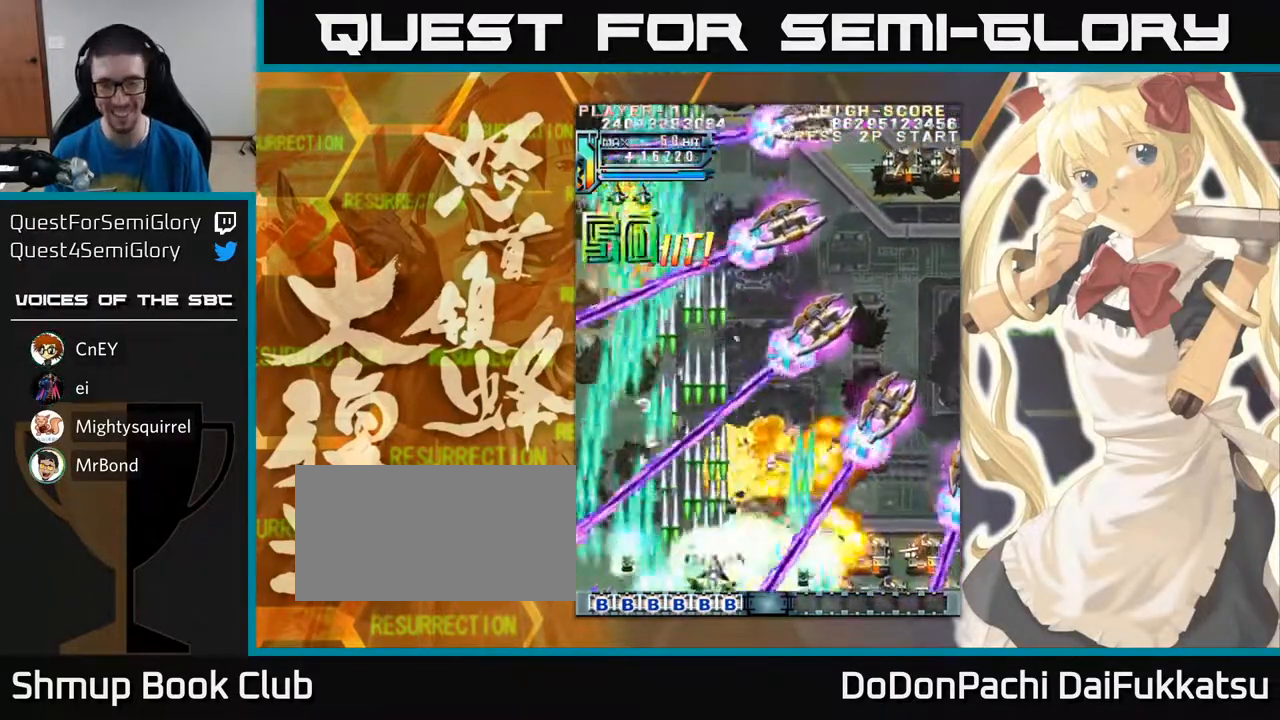
{"buttons": [], "left_stick": "right", "events": [[167, "left_stick", "center"], [333, "left_stick", "right"]]}
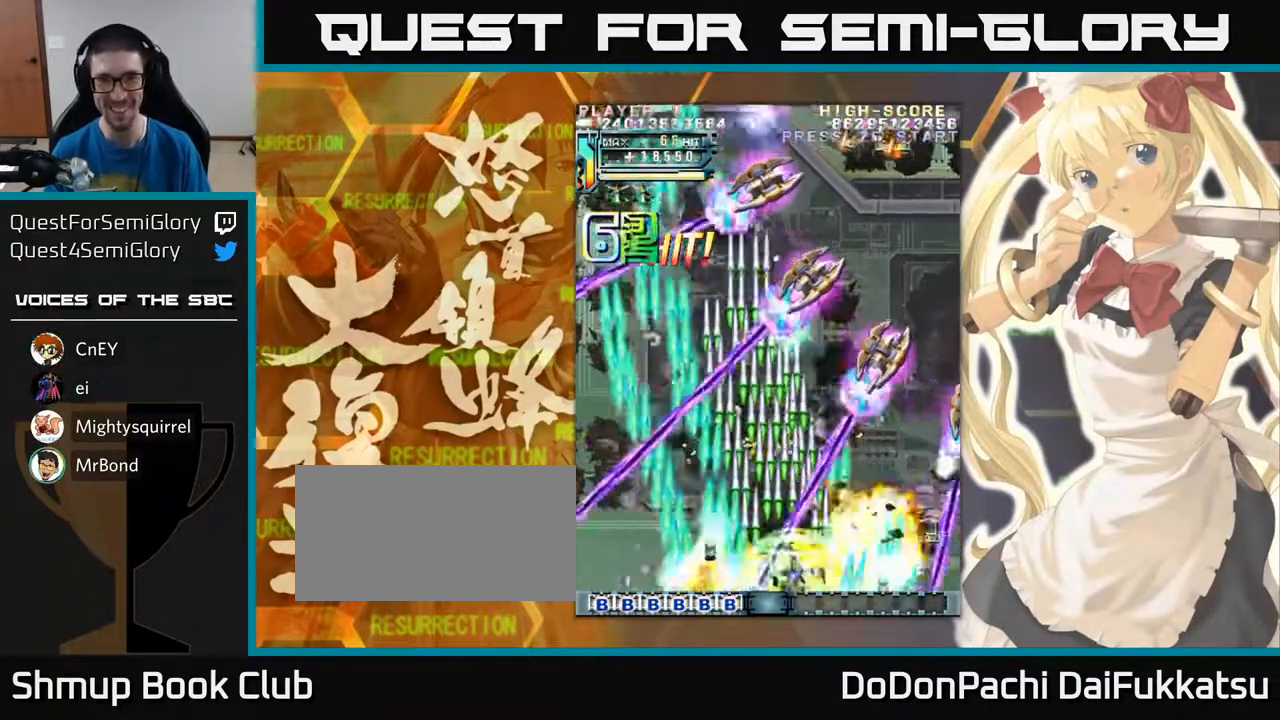
{"buttons": [], "left_stick": "left", "events": [[350, "left_stick", "left"]]}
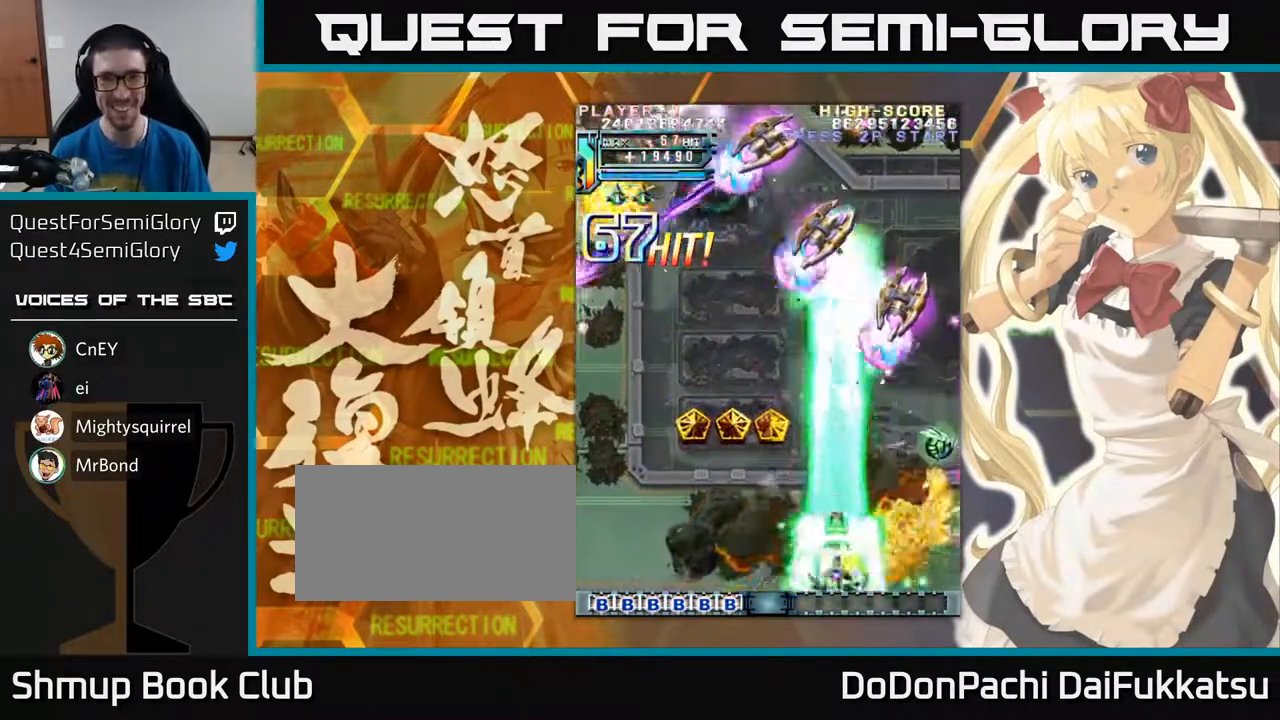
{"buttons": [], "left_stick": "up-right", "events": [[50, "left_stick", "up"], [483, "left_stick", "up-right"]]}
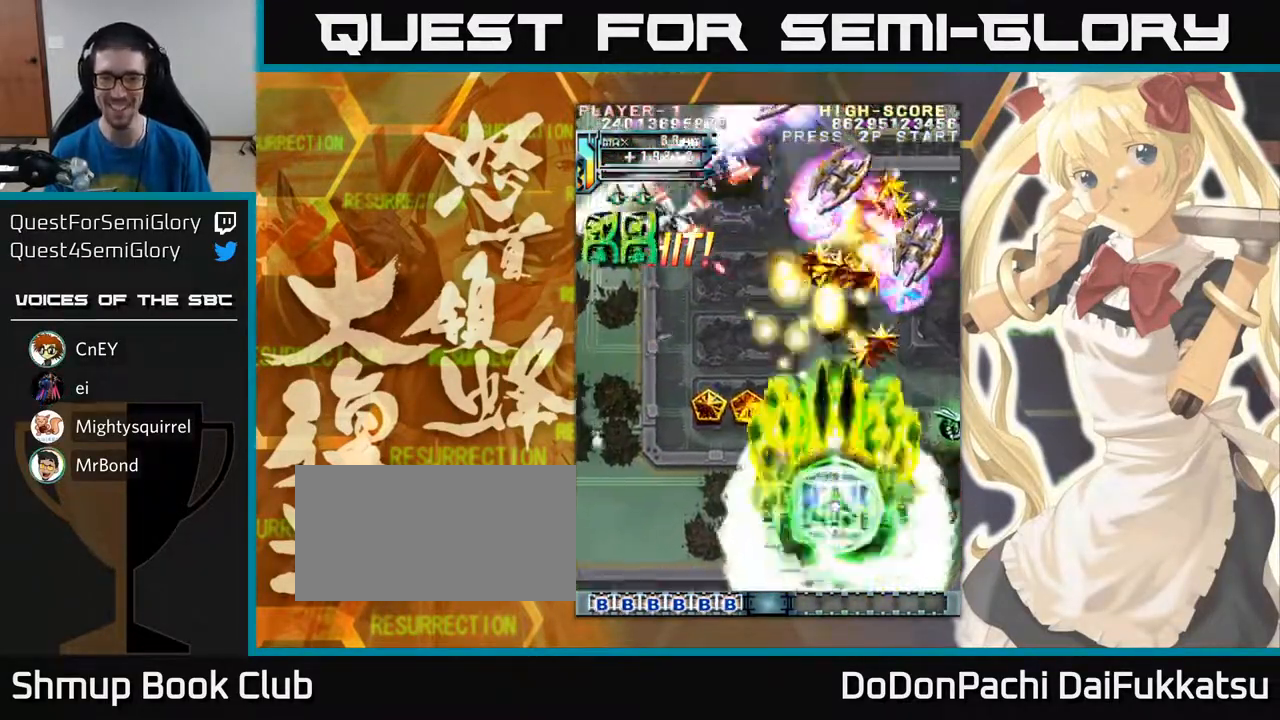
{"buttons": [], "left_stick": "up-right", "events": []}
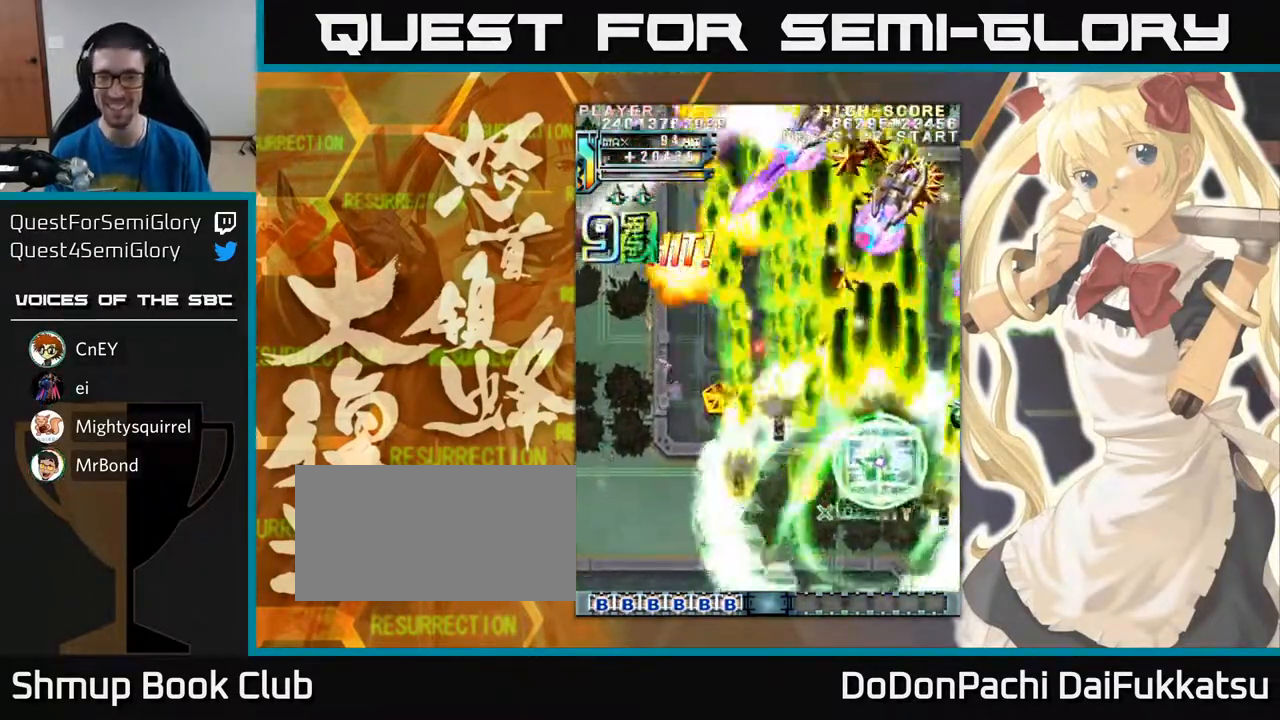
{"buttons": [], "left_stick": "up-right", "events": [[150, "left_stick", "right"], [317, "left_stick", "up-right"]]}
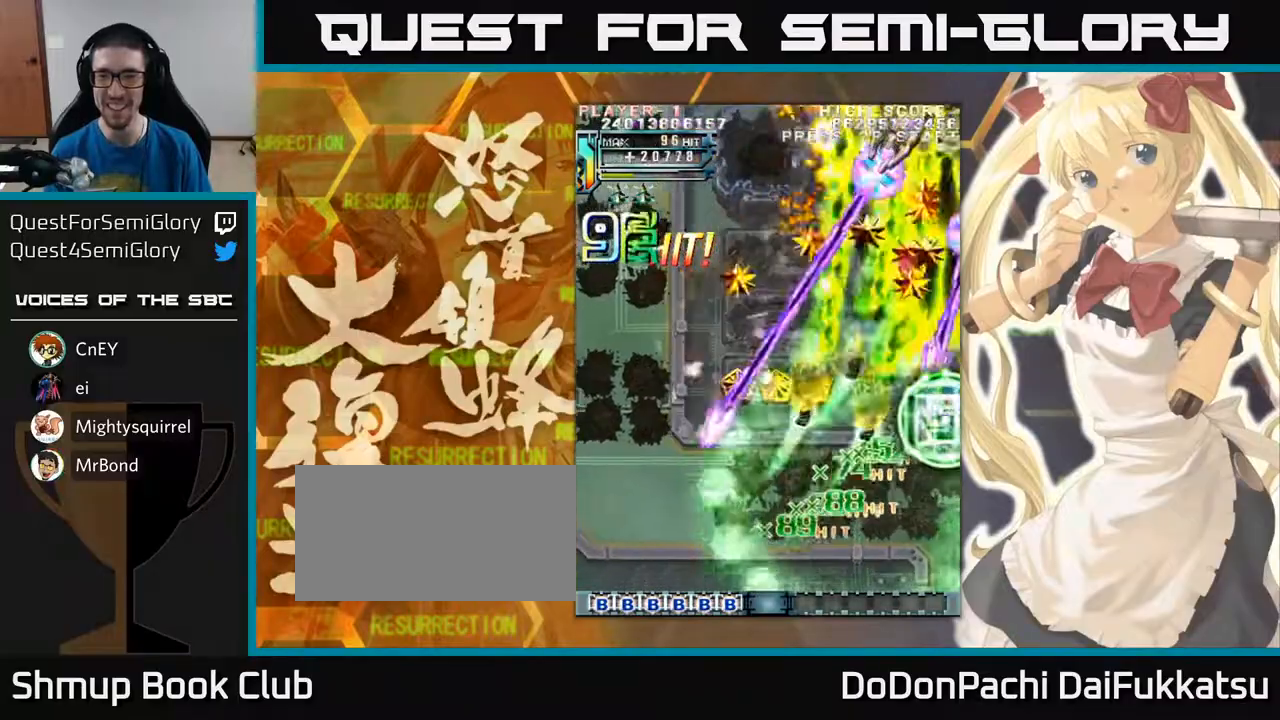
{"buttons": [], "left_stick": "up", "events": [[150, "left_stick", "up-left"], [500, "left_stick", "up"]]}
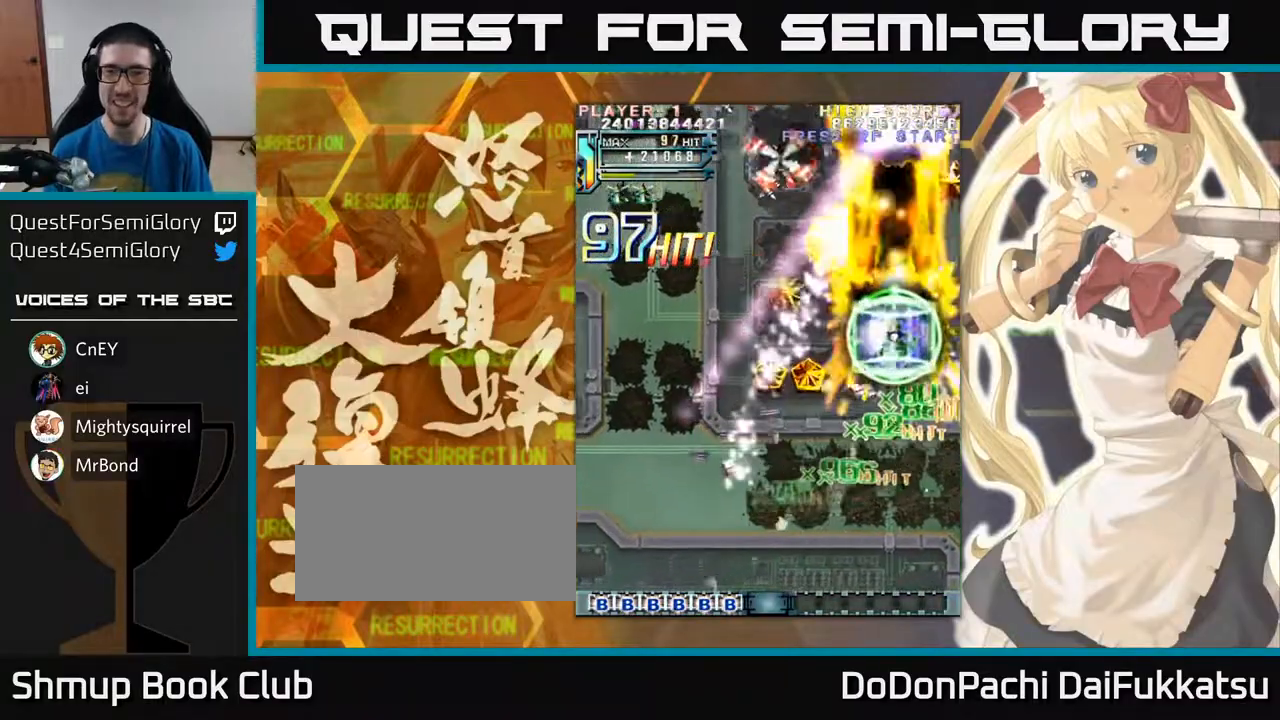
{"buttons": [], "left_stick": "down-left", "events": [[217, "left_stick", "left"], [383, "left_stick", "down-left"]]}
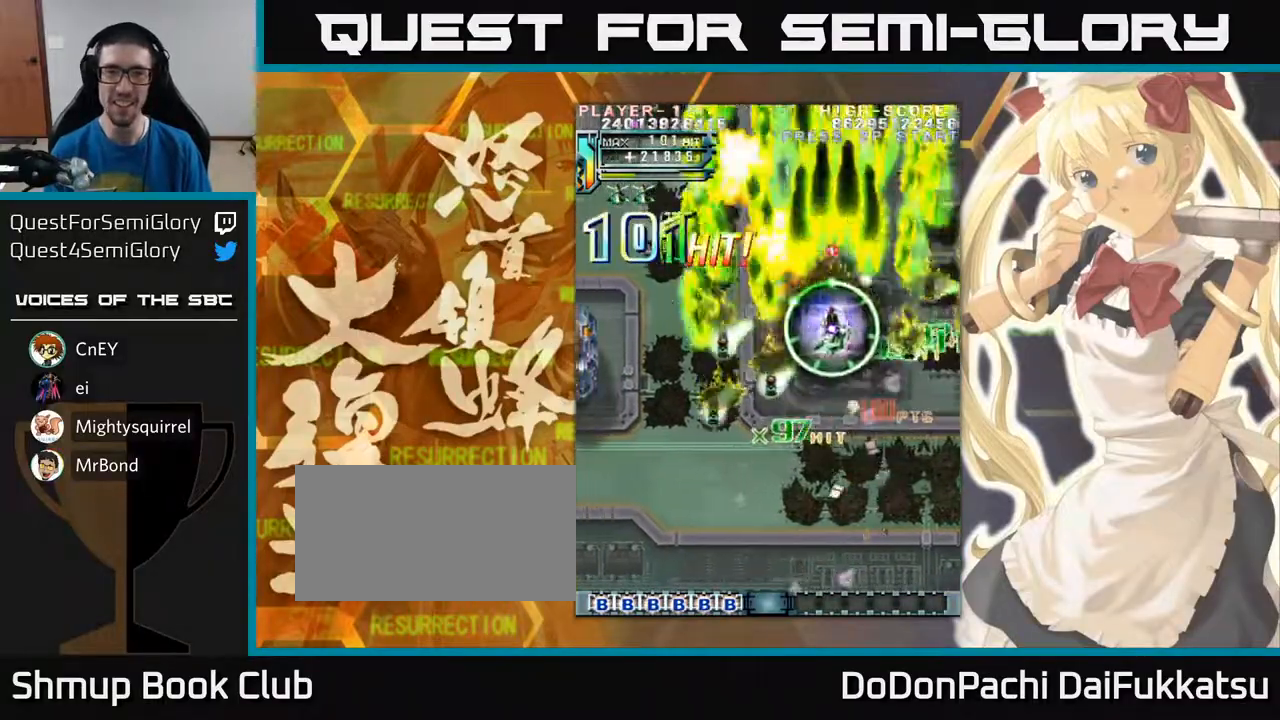
{"buttons": [], "left_stick": "left", "events": [[367, "left_stick", "left"]]}
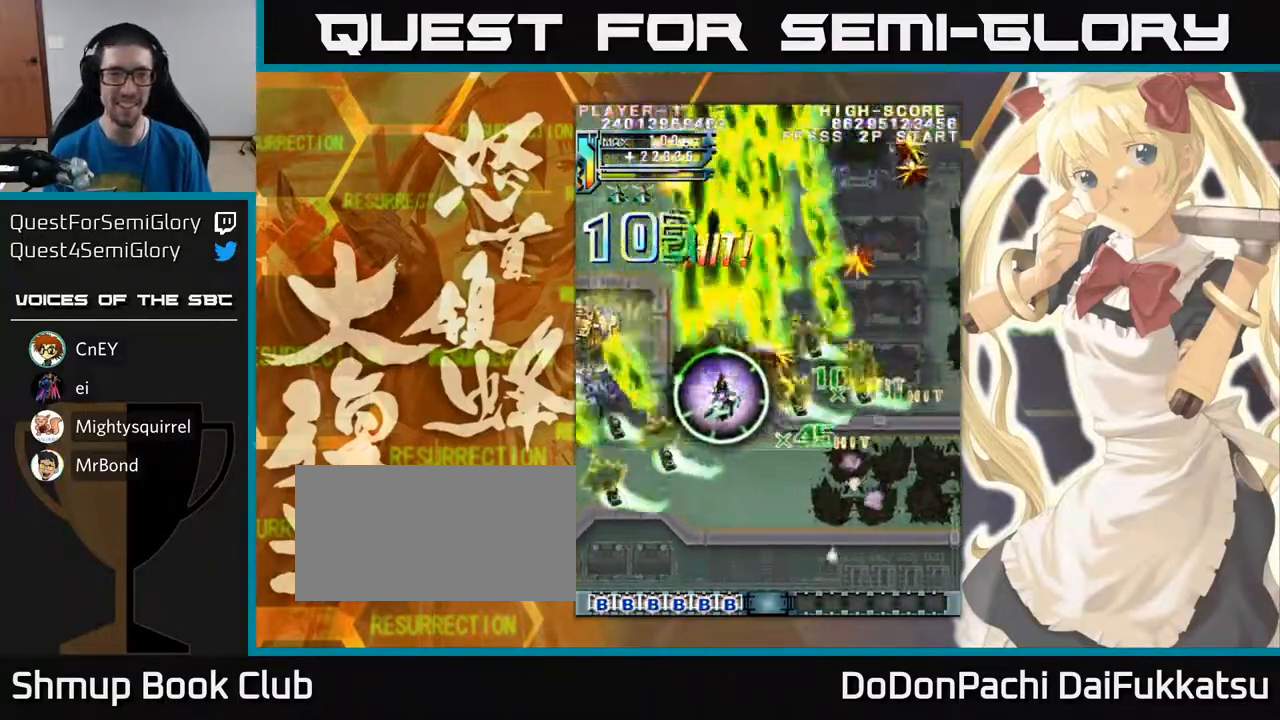
{"buttons": [], "left_stick": "right", "events": [[433, "left_stick", "right"]]}
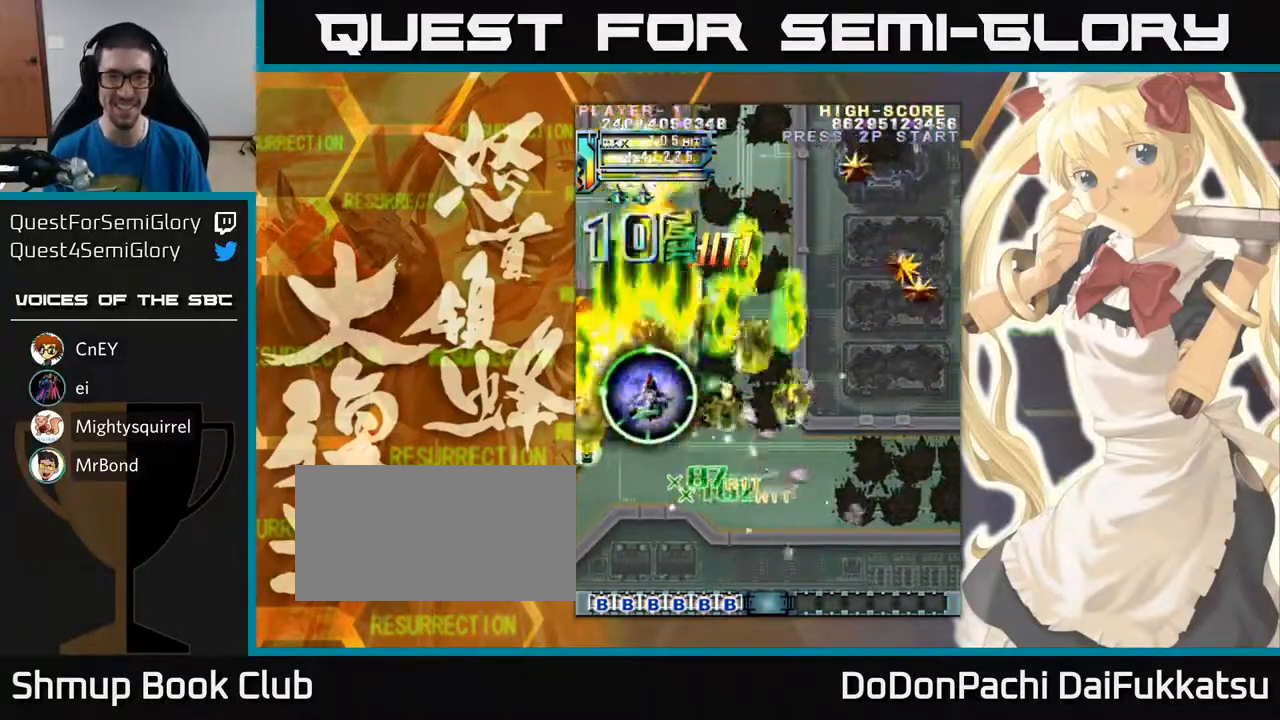
{"buttons": [], "left_stick": "right", "events": [[67, "left_stick", "down-right"], [183, "left_stick", "right"]]}
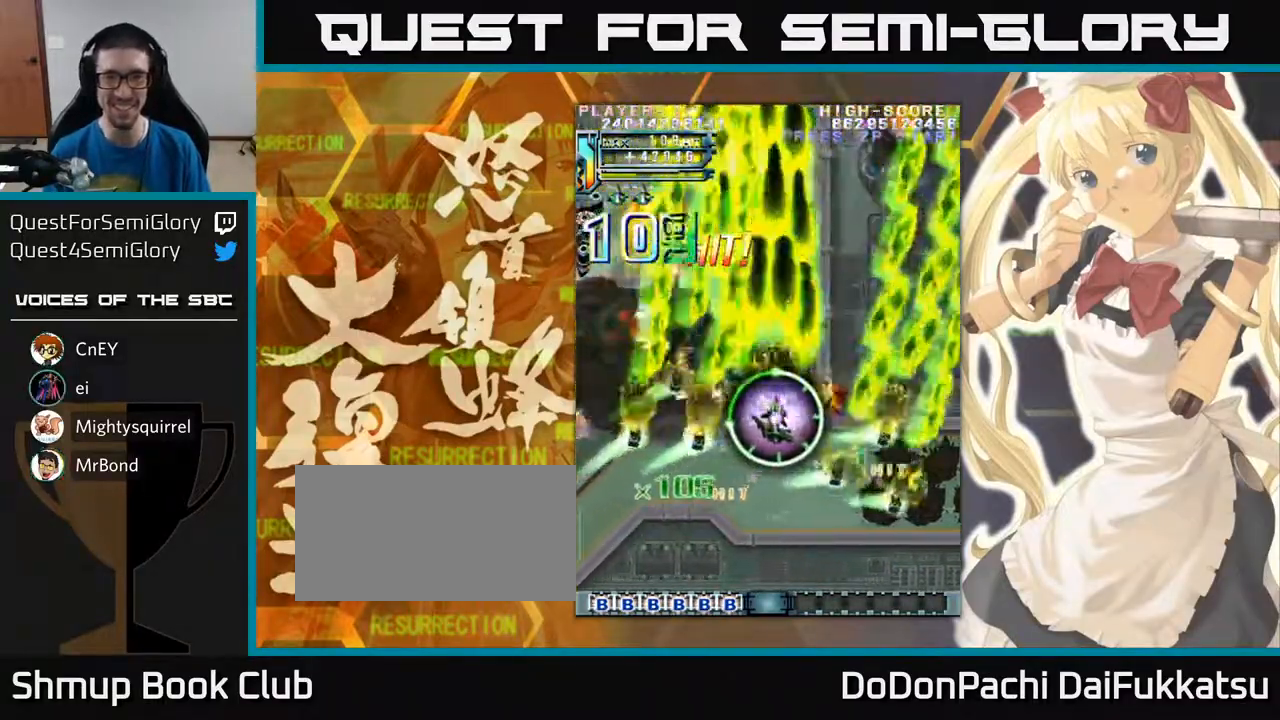
{"buttons": [], "left_stick": "left", "events": [[150, "left_stick", "up-left"], [217, "left_stick", "left"]]}
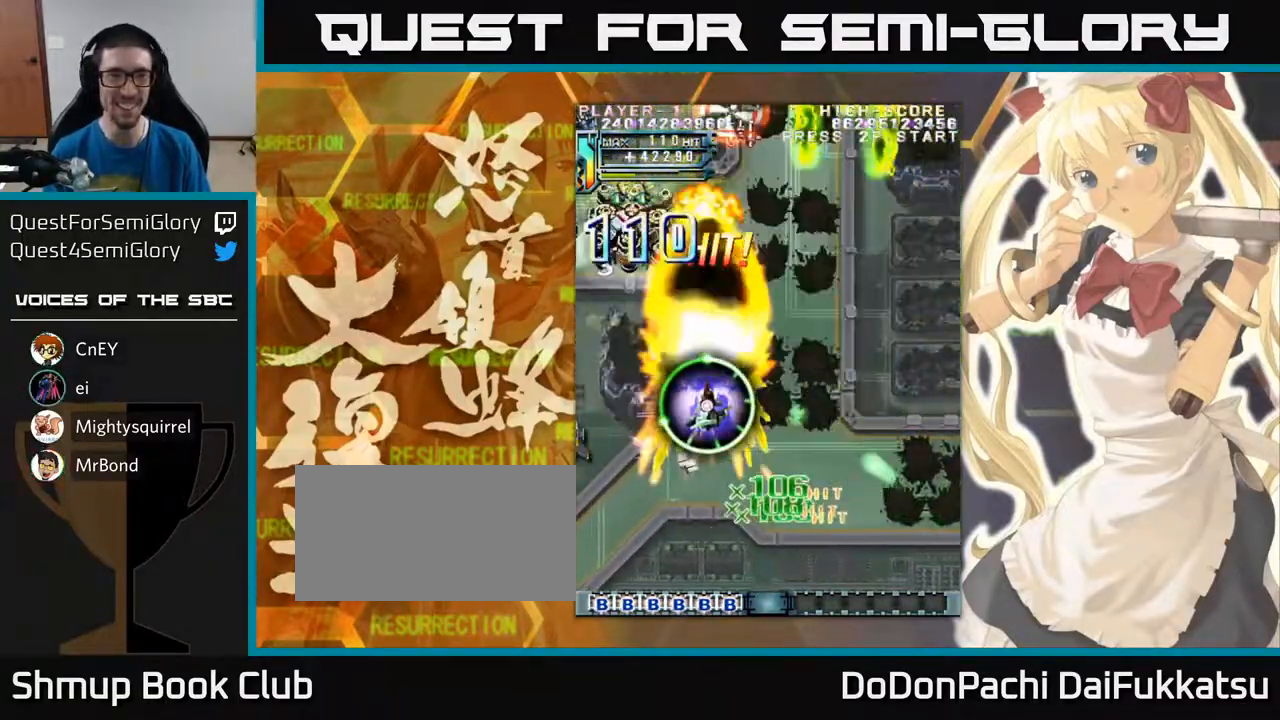
{"buttons": [], "left_stick": "left", "events": [[200, "left_stick", "down"], [400, "left_stick", "left"]]}
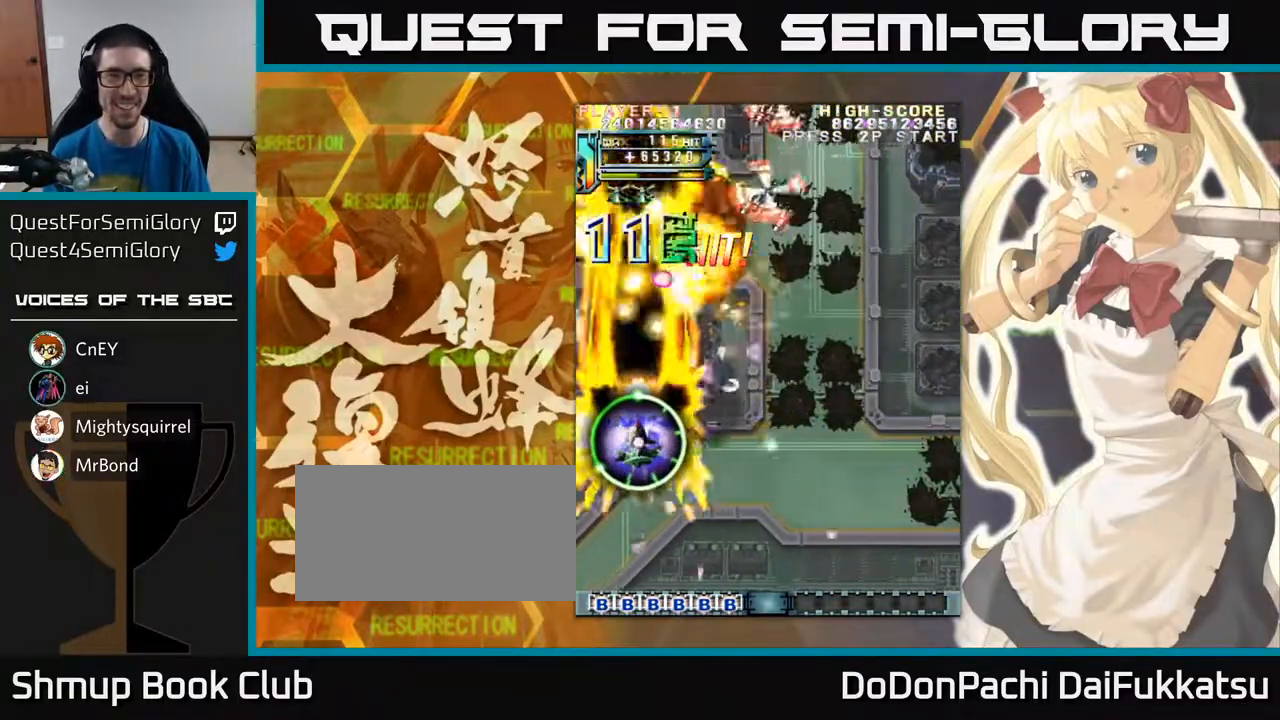
{"buttons": [], "left_stick": "down", "events": [[83, "left_stick", "down-left"], [250, "left_stick", "down"]]}
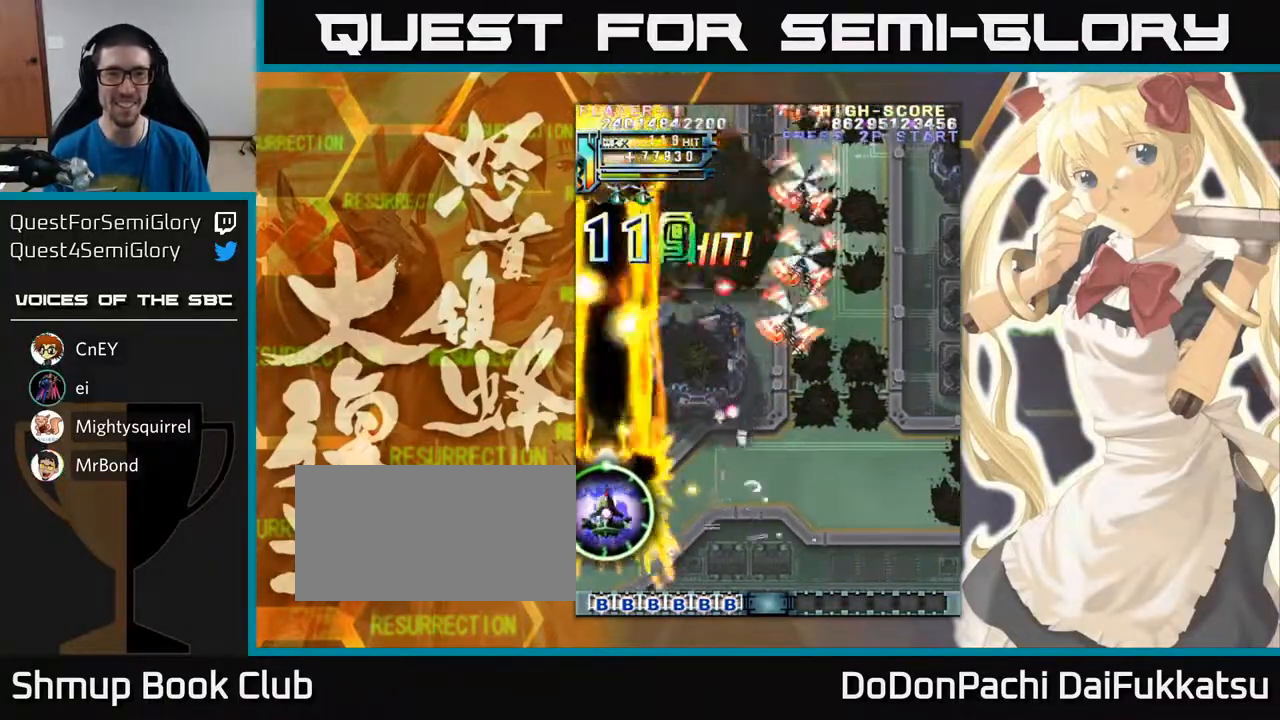
{"buttons": [], "left_stick": "right", "events": [[200, "left_stick", "right"]]}
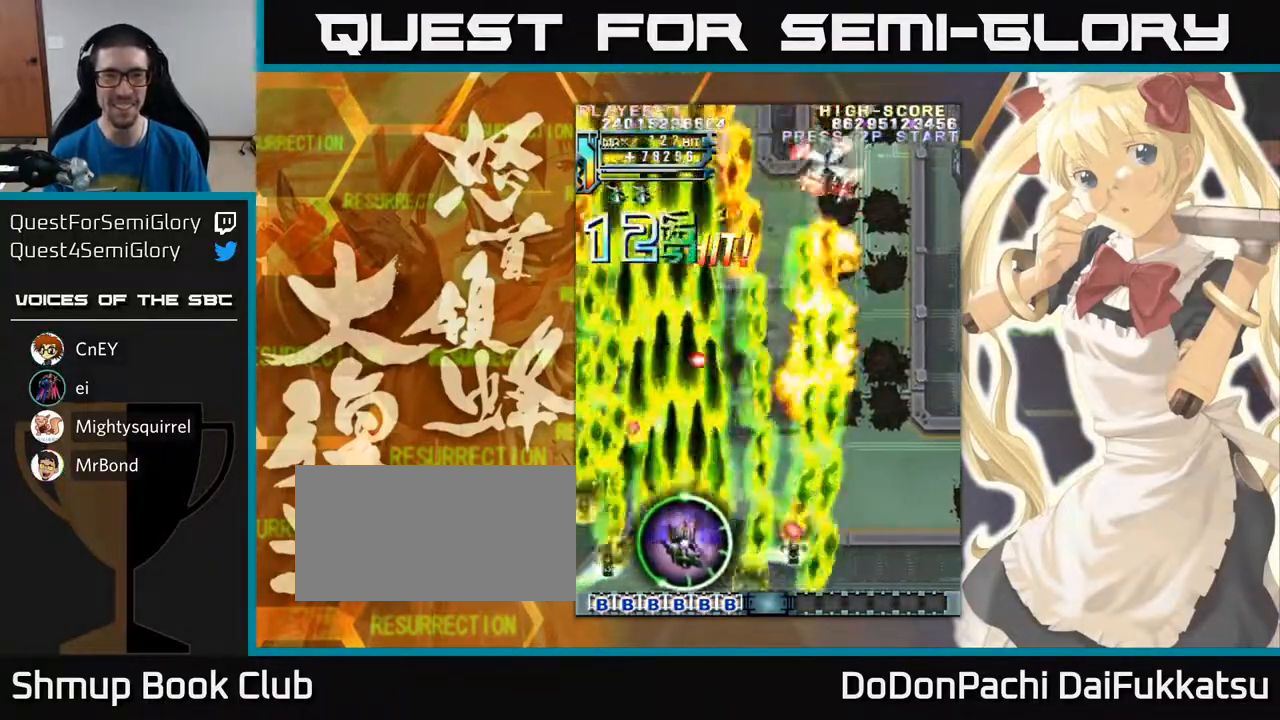
{"buttons": [], "left_stick": "right", "events": [[100, "left_stick", "left"], [283, "left_stick", "down"], [433, "left_stick", "right"]]}
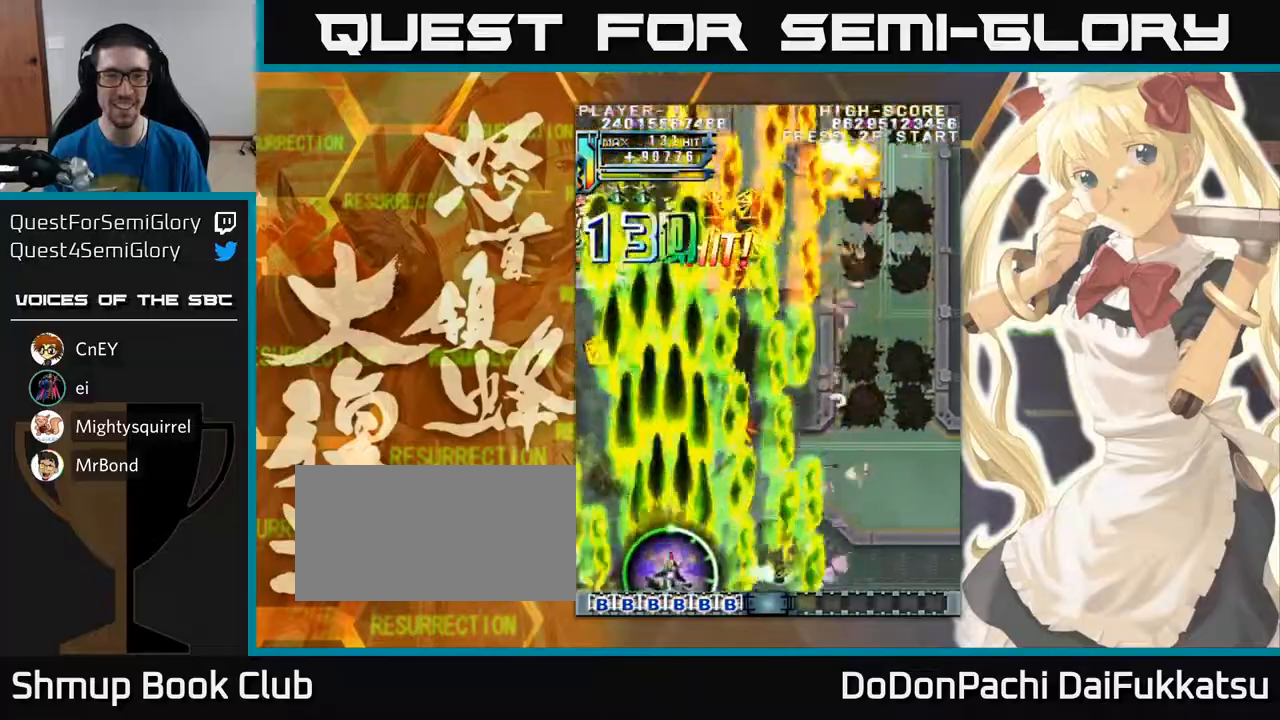
{"buttons": [], "left_stick": "left", "events": [[83, "left_stick", "left"]]}
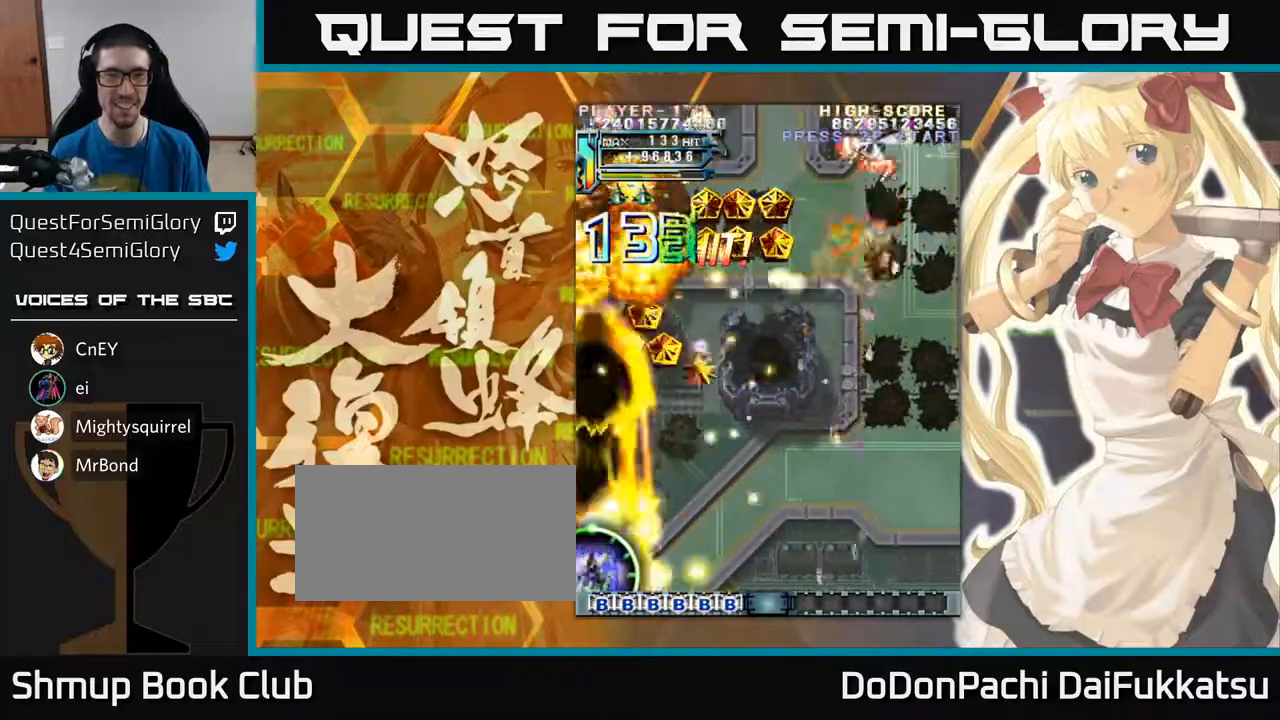
{"buttons": [], "left_stick": "up-right", "events": [[50, "left_stick", "right"], [350, "left_stick", "up-right"]]}
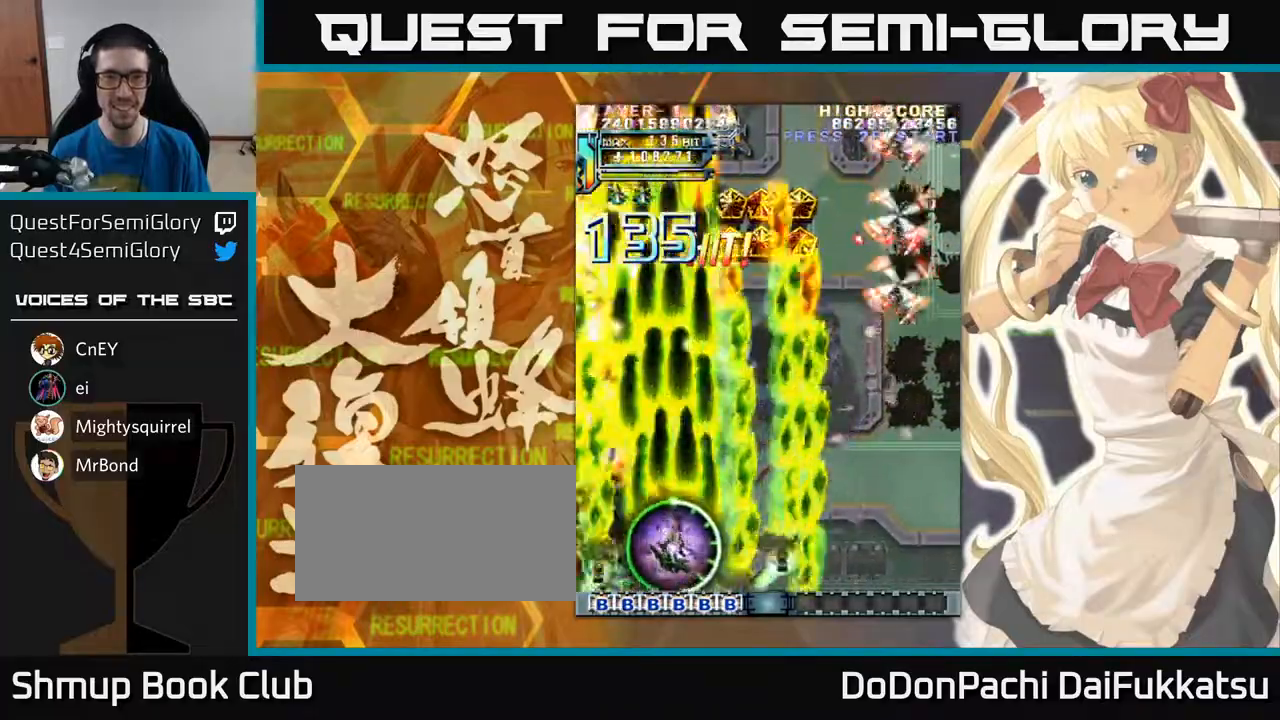
{"buttons": [], "left_stick": "down", "events": [[467, "left_stick", "down"]]}
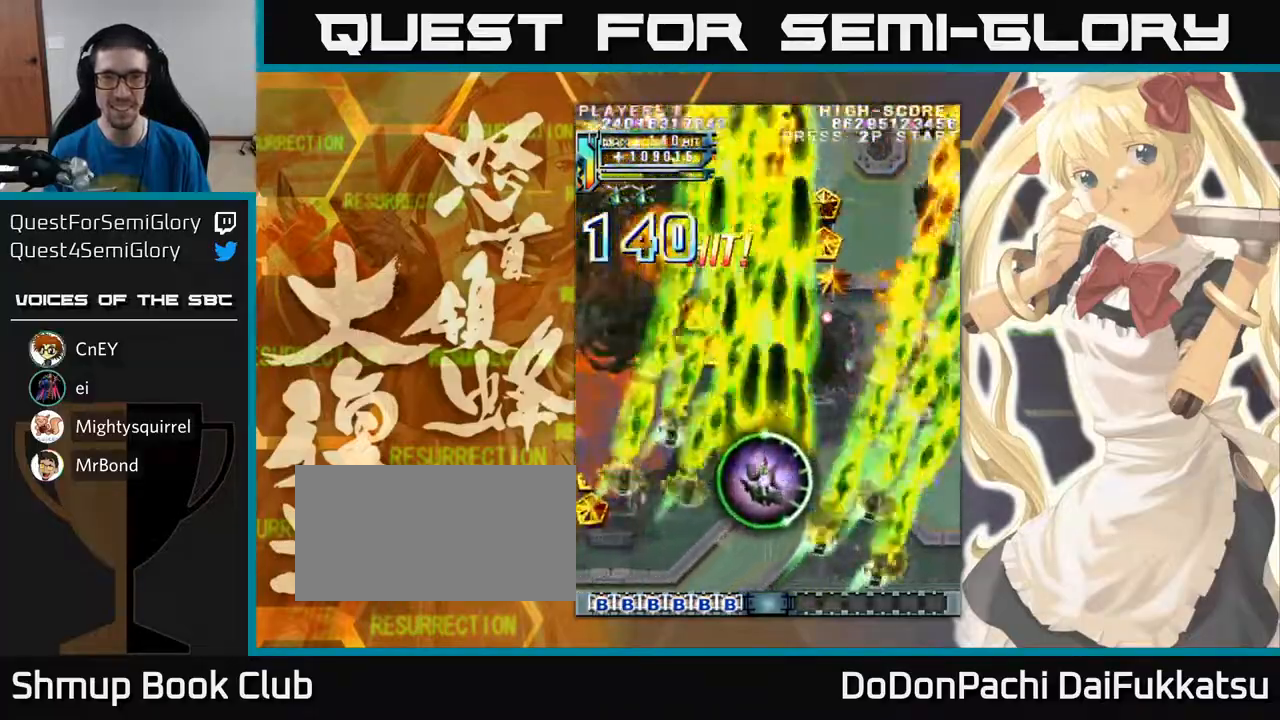
{"buttons": [], "left_stick": "down-left", "events": [[183, "left_stick", "left"], [350, "left_stick", "down-left"]]}
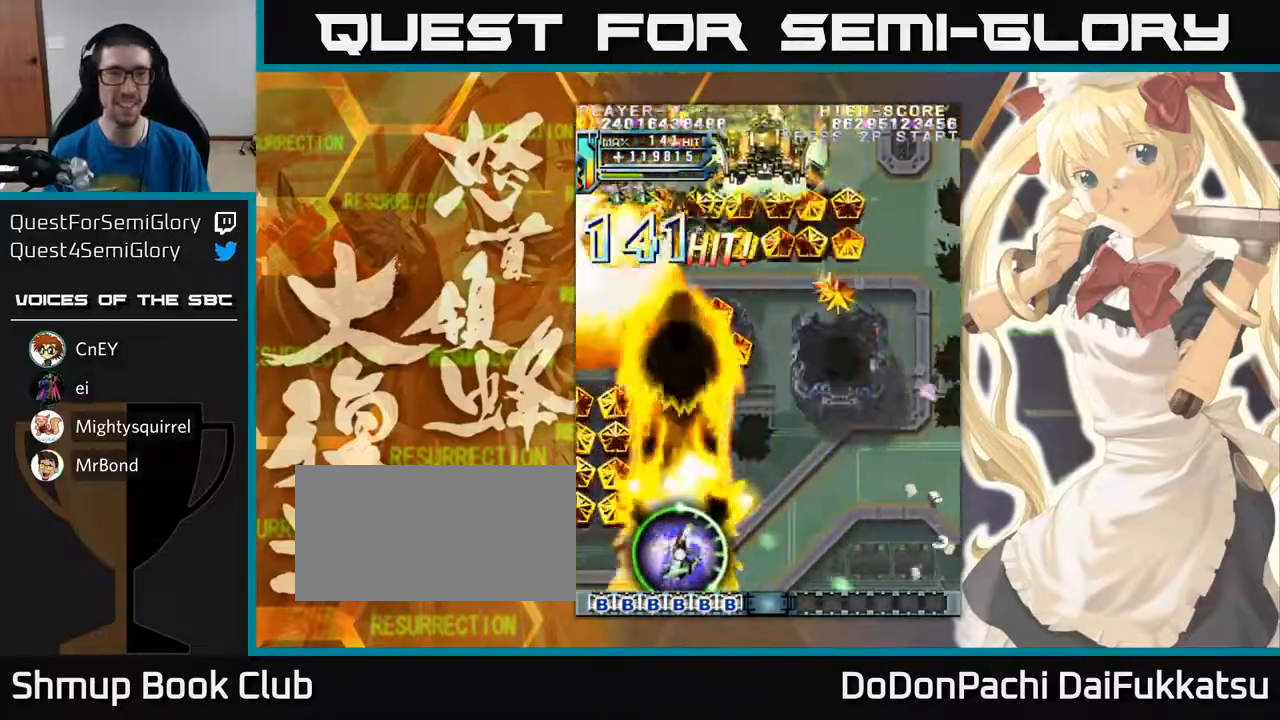
{"buttons": [], "left_stick": "center", "events": [[100, "left_stick", "up-left"], [367, "left_stick", "left"], [500, "left_stick", "center"]]}